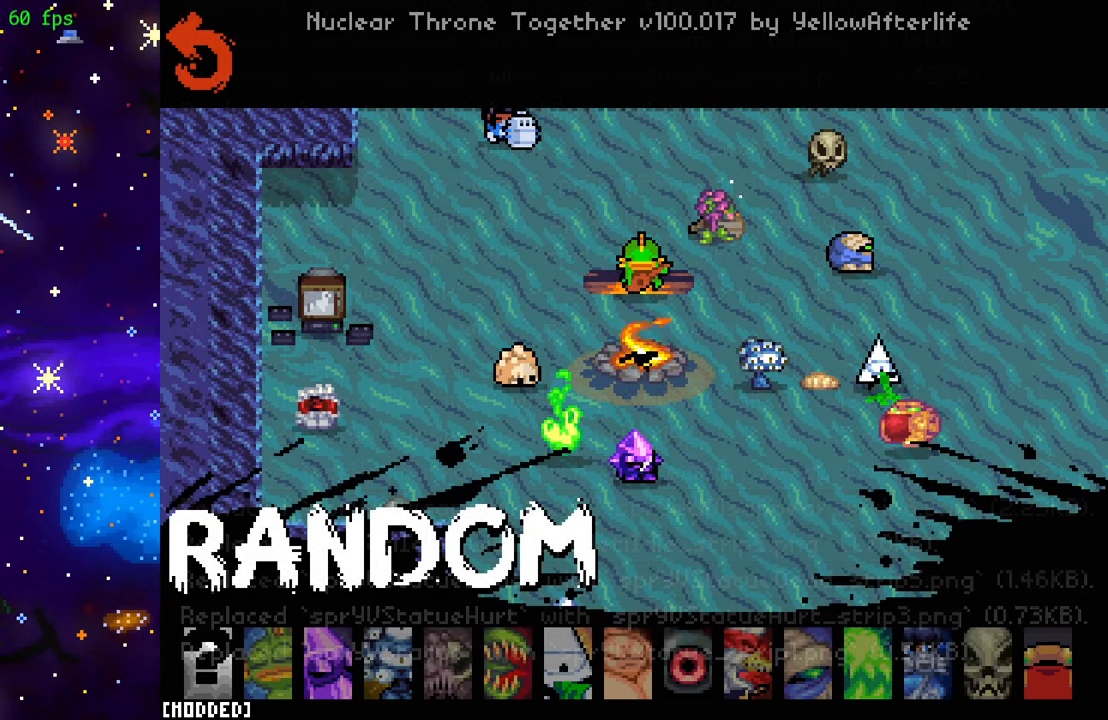
Gameplay with a controller (PlayStation layout); each line is a JSON object with the inputs held at the frame after it. "events" lists button and stick changes between this image and that frame as [ms after this image, input, new state], when the widget could be followed in between. Not read: L3 R3.
{"buttons": [], "left_stick": "center", "right_stick": "center", "events": [[200, "DPAD_RIGHT", "down"], [300, "DPAD_RIGHT", "up"]]}
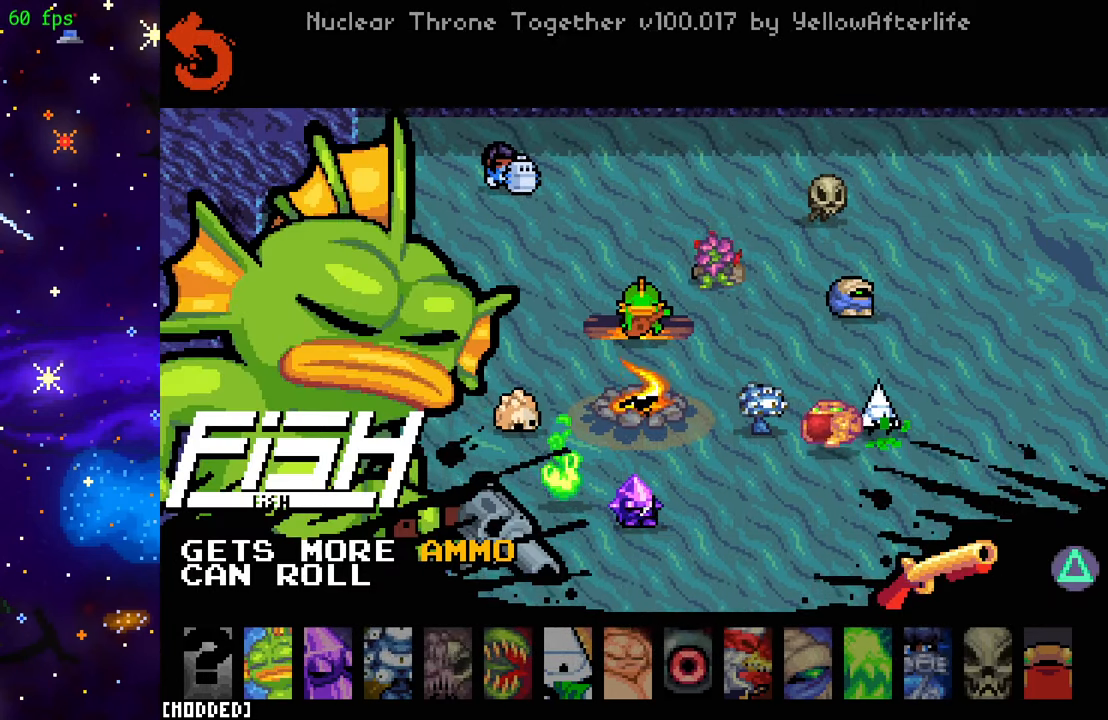
{"buttons": [], "left_stick": "center", "right_stick": "center", "events": []}
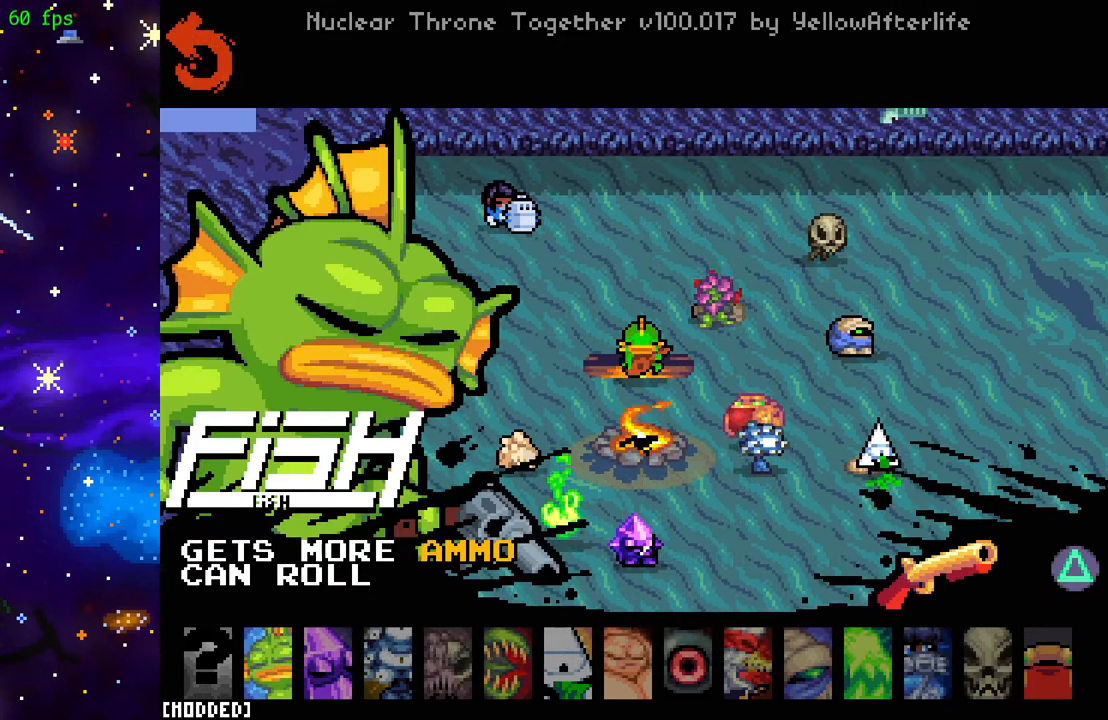
{"buttons": [], "left_stick": "center", "right_stick": "center", "events": []}
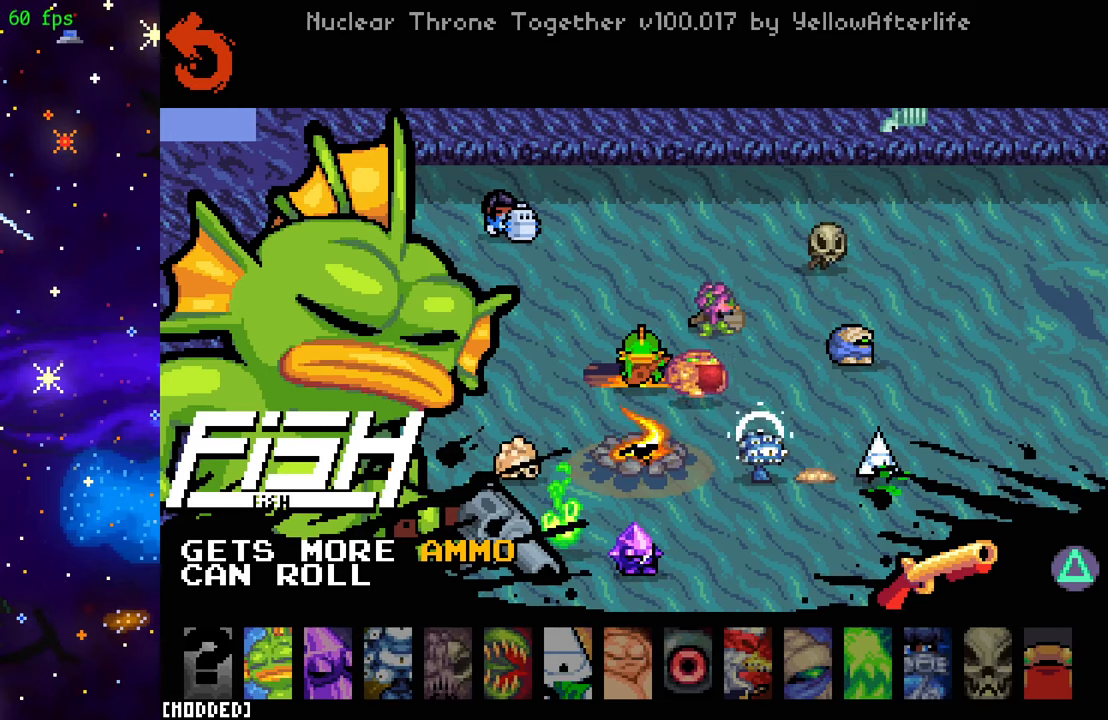
{"buttons": [], "left_stick": "center", "right_stick": "center", "events": [[16, "DPAD_RIGHT", "down"], [150, "DPAD_RIGHT", "up"]]}
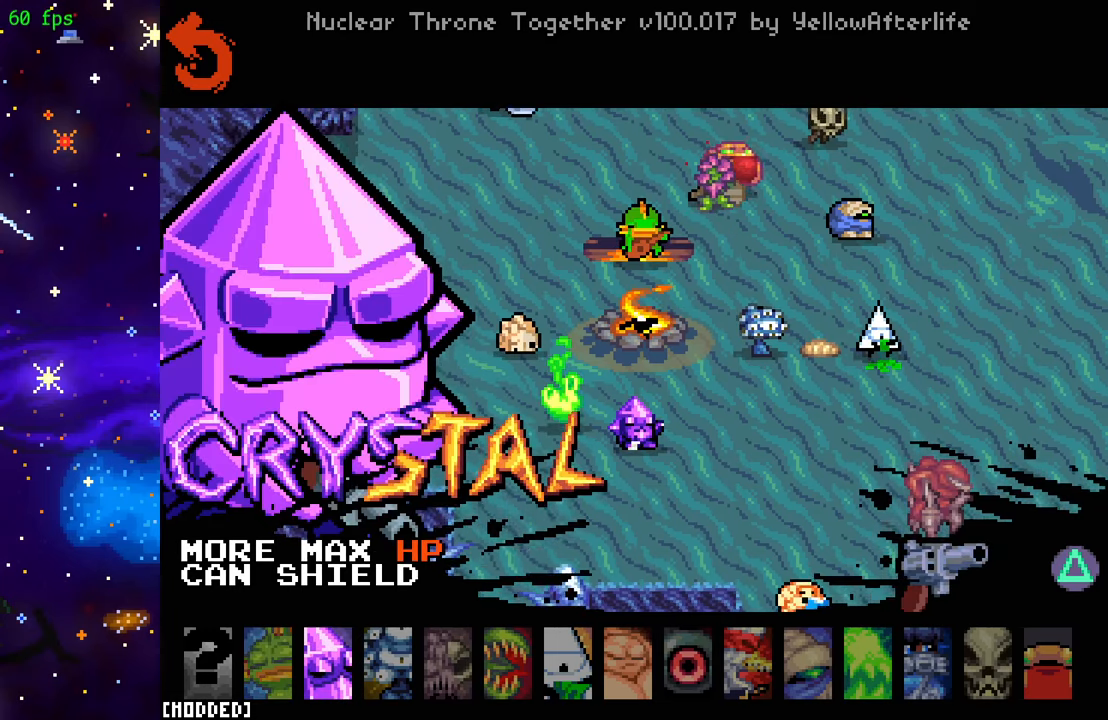
{"buttons": [], "left_stick": "center", "right_stick": "center", "events": []}
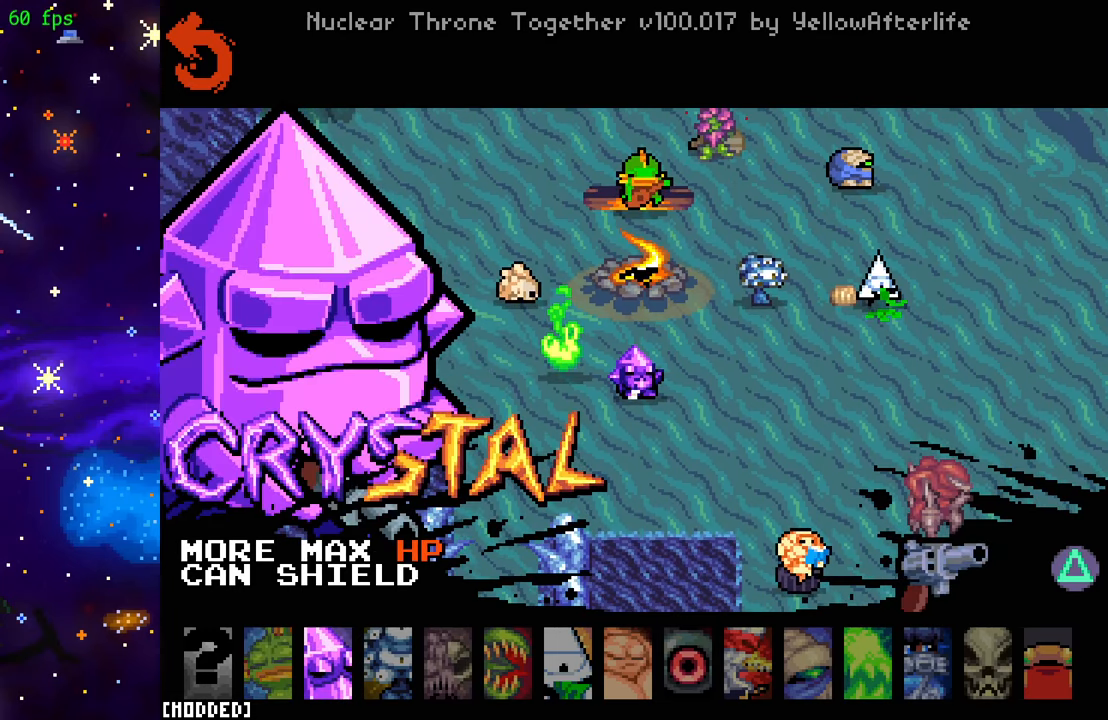
{"buttons": [], "left_stick": "center", "right_stick": "center", "events": []}
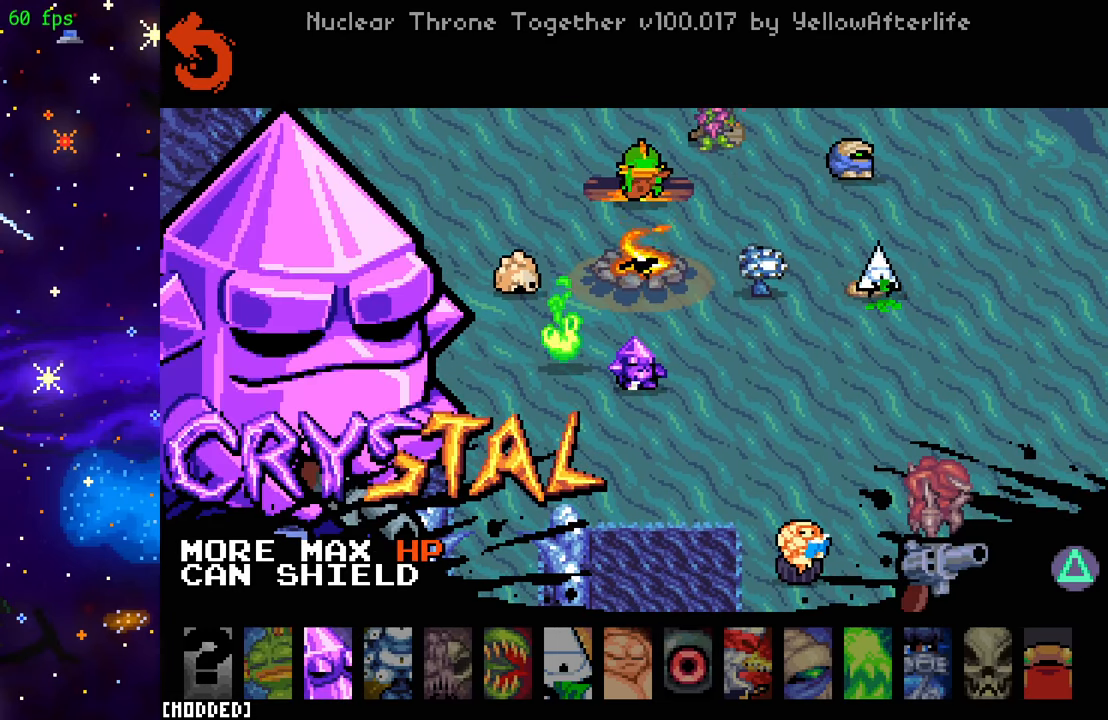
{"buttons": [], "left_stick": "center", "right_stick": "center", "events": []}
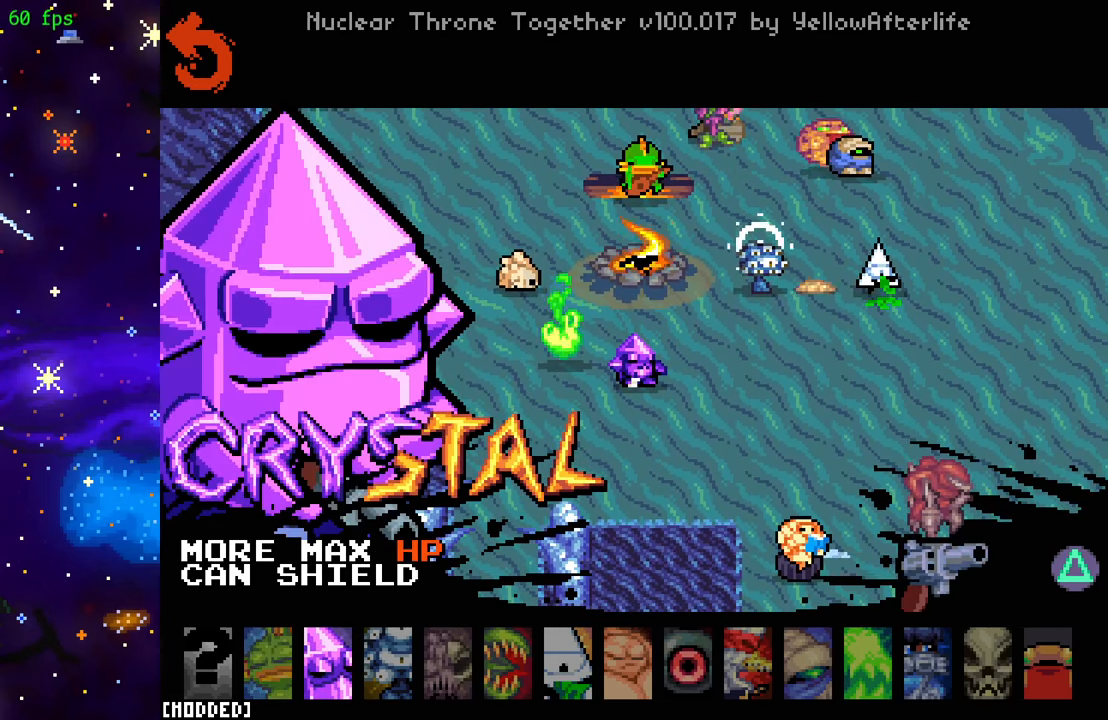
{"buttons": [], "left_stick": "center", "right_stick": "center", "events": []}
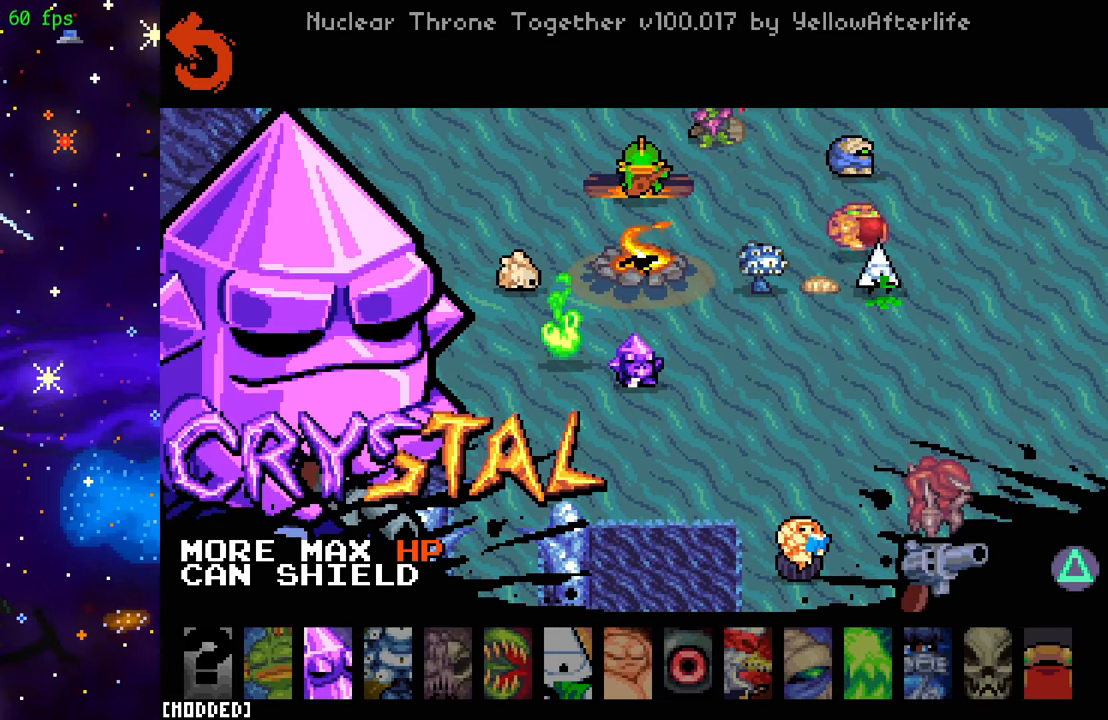
{"buttons": [], "left_stick": "center", "right_stick": "center", "events": [[383, "TRIANGLE", "down"], [483, "TRIANGLE", "up"]]}
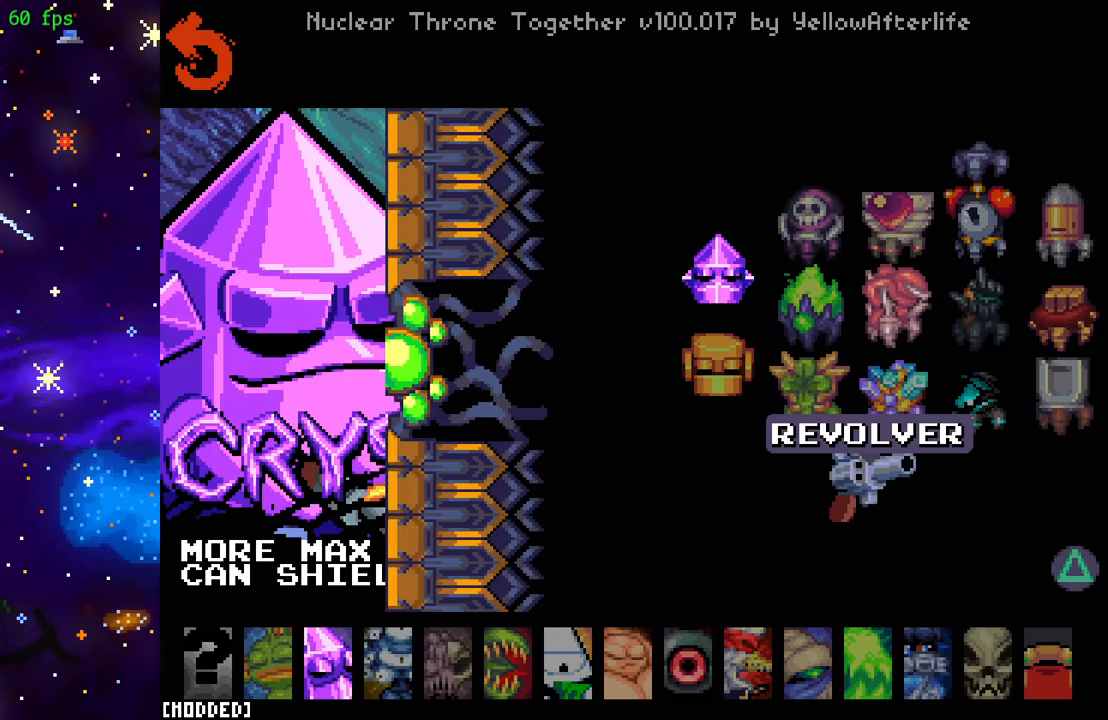
{"buttons": [], "left_stick": "center", "right_stick": "center", "events": []}
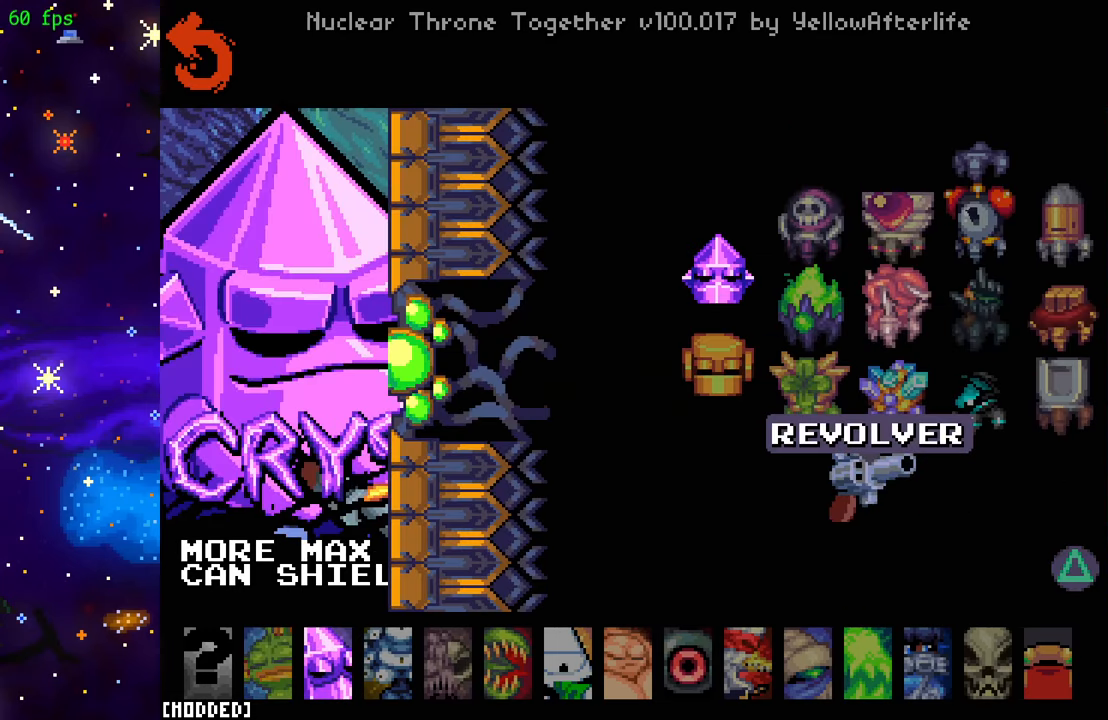
{"buttons": [], "left_stick": "center", "right_stick": "center", "events": [[116, "DPAD_UP", "down"], [216, "DPAD_UP", "up"], [383, "DPAD_LEFT", "down"], [483, "DPAD_LEFT", "up"]]}
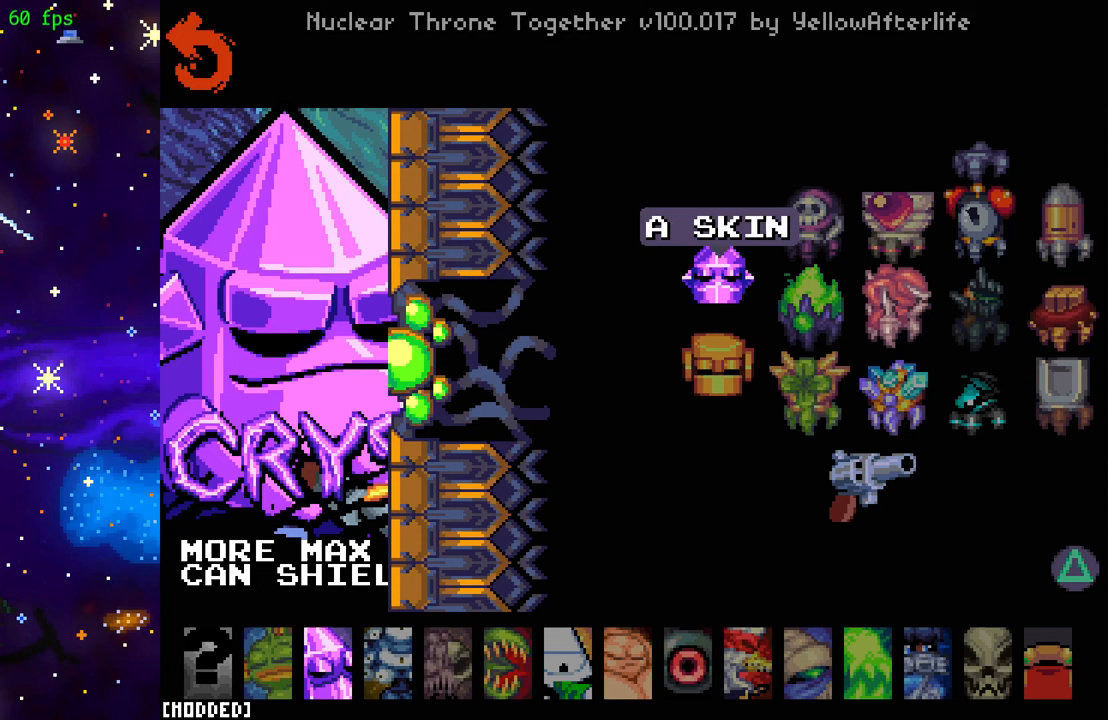
{"buttons": [], "left_stick": "center", "right_stick": "center", "events": [[183, "DPAD_DOWN", "down"], [317, "DPAD_DOWN", "up"]]}
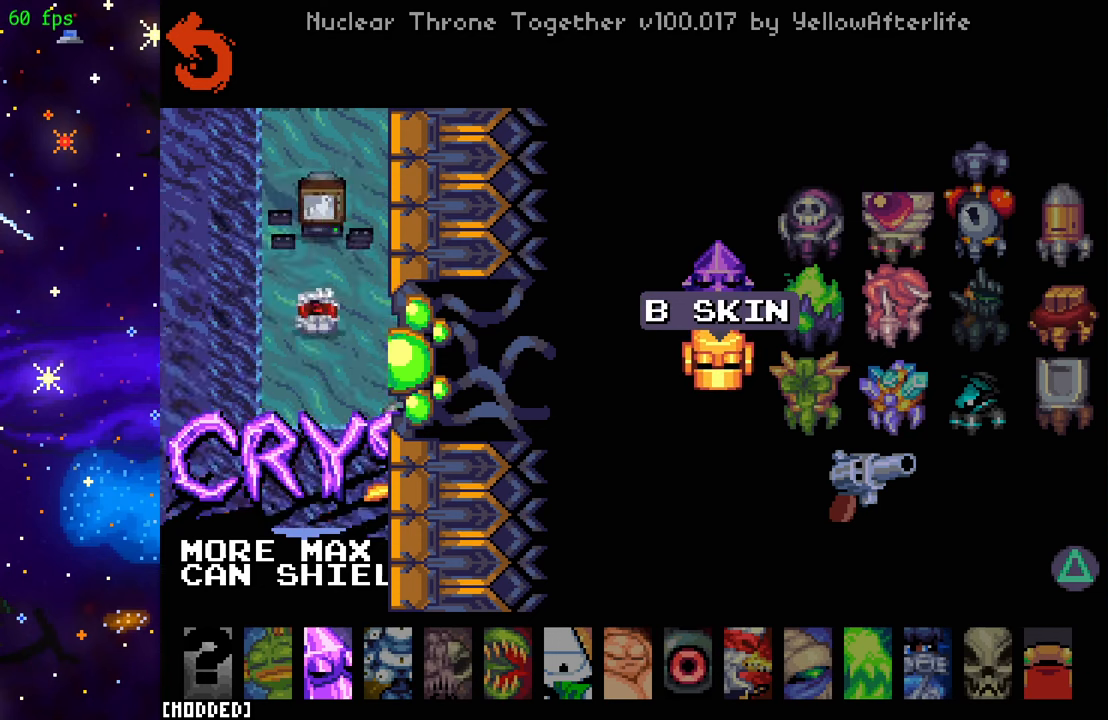
{"buttons": [], "left_stick": "center", "right_stick": "center", "events": [[17, "R2", "down"], [150, "R2", "up"]]}
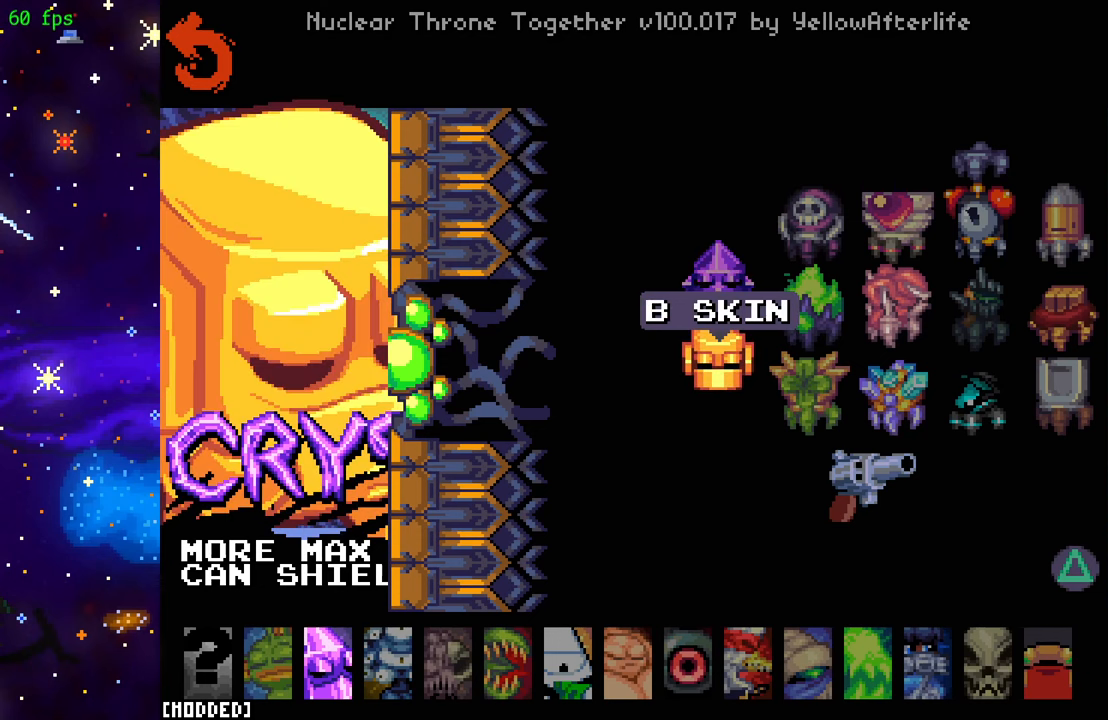
{"buttons": [], "left_stick": "center", "right_stick": "center", "events": [[183, "TRIANGLE", "down"], [300, "TRIANGLE", "up"]]}
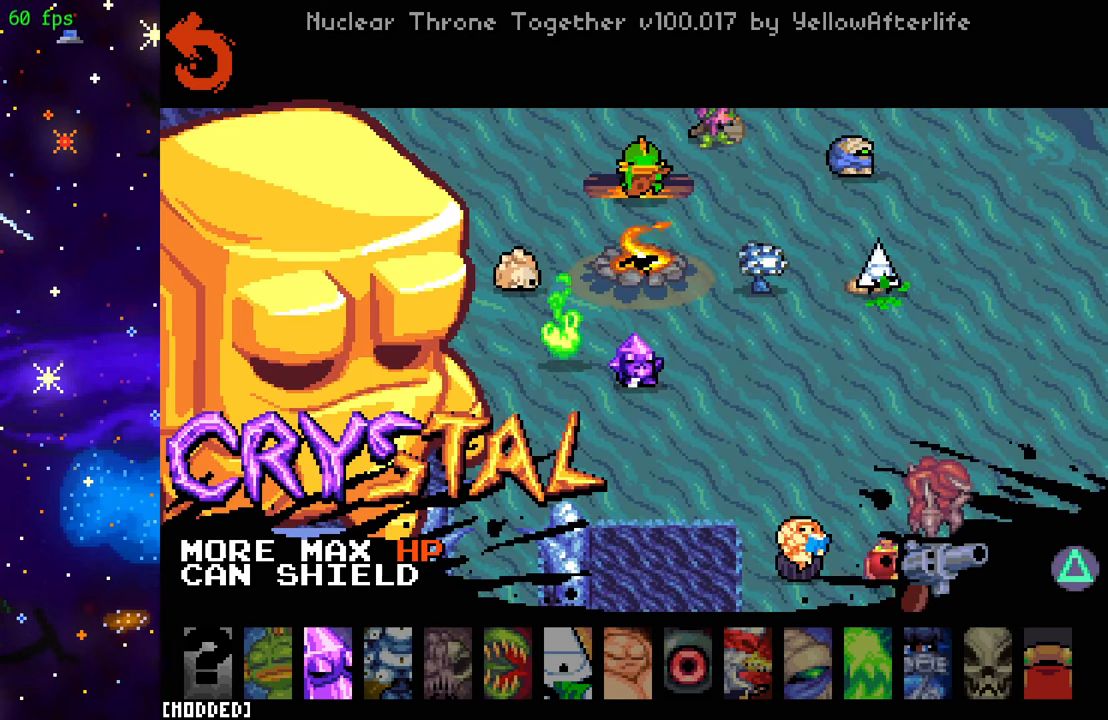
{"buttons": [], "left_stick": "center", "right_stick": "center", "events": []}
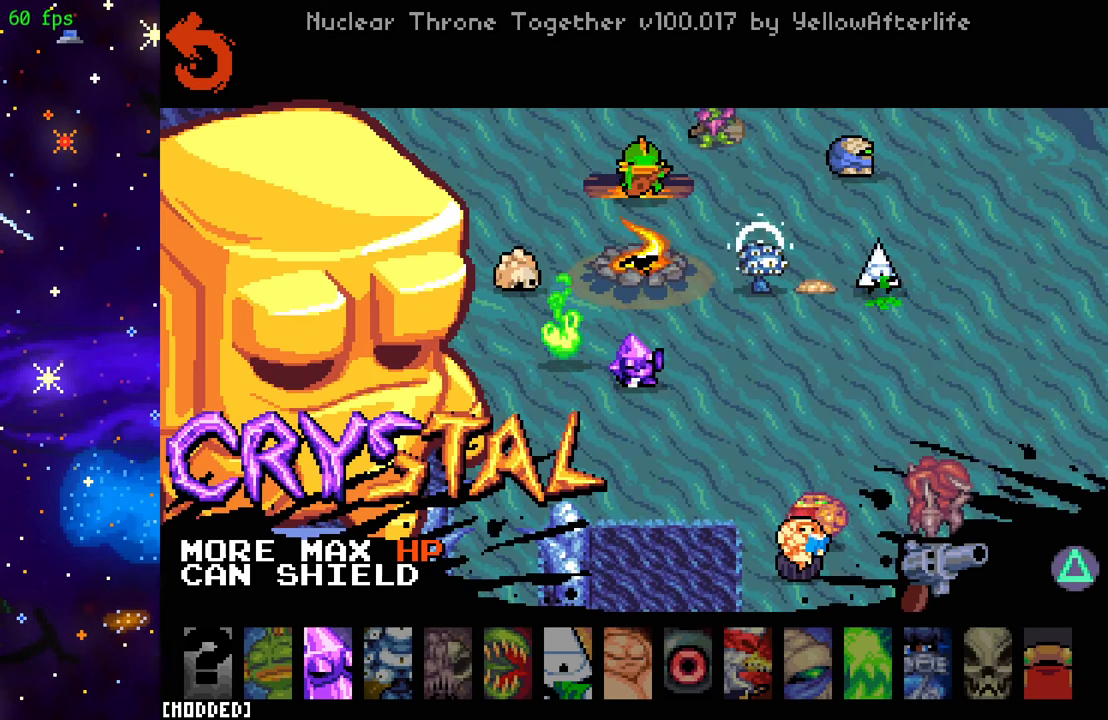
{"buttons": [], "left_stick": "center", "right_stick": "center", "events": [[183, "TRIANGLE", "down"], [283, "TRIANGLE", "up"]]}
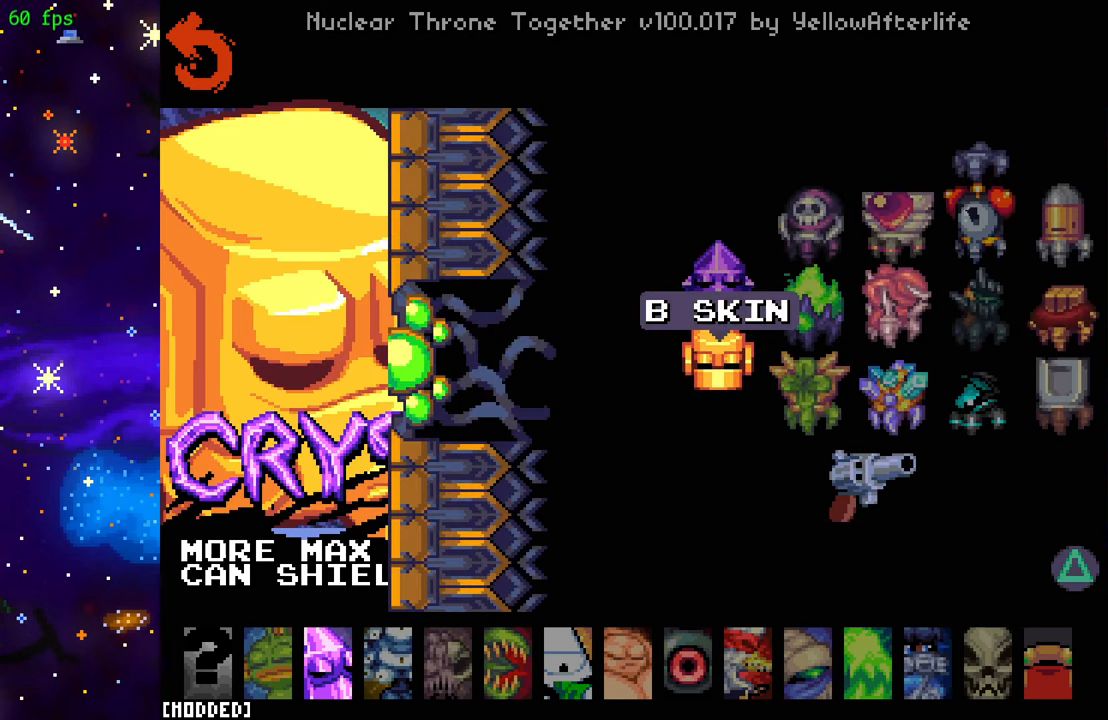
{"buttons": ["TRIANGLE"], "left_stick": "center", "right_stick": "center", "events": [[17, "DPAD_UP", "down"], [117, "DPAD_UP", "up"], [283, "R2", "down"], [383, "R2", "up"], [483, "TRIANGLE", "down"]]}
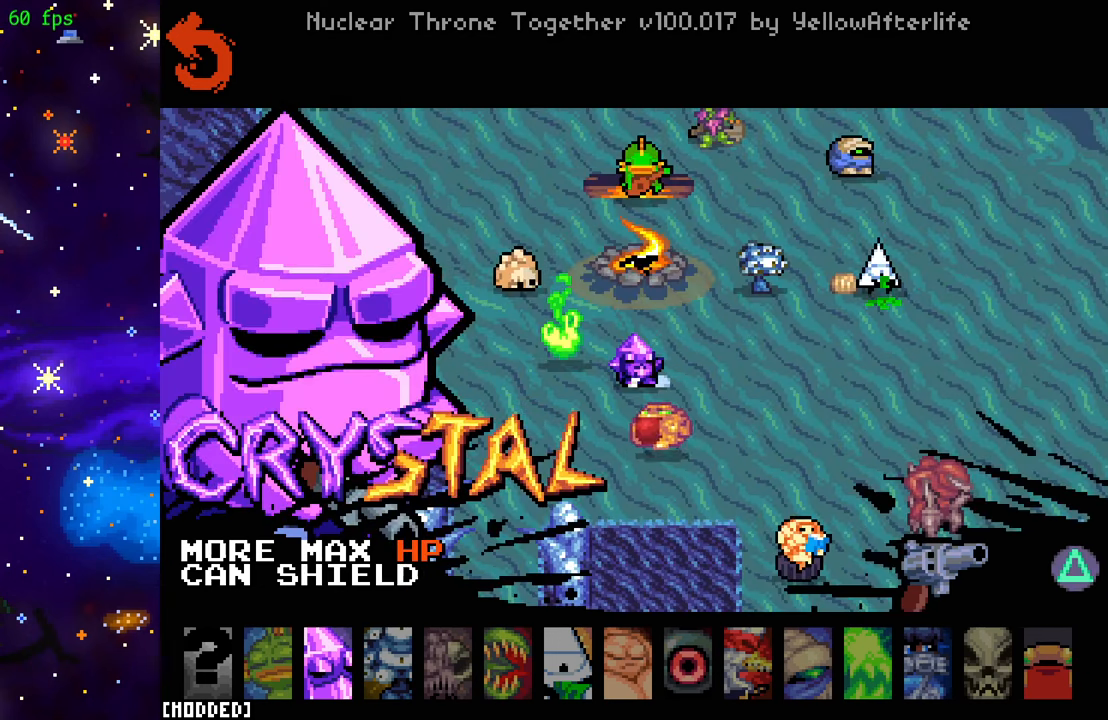
{"buttons": [], "left_stick": "center", "right_stick": "center", "events": [[117, "TRIANGLE", "up"], [167, "DPAD_LEFT", "down"], [283, "DPAD_LEFT", "up"]]}
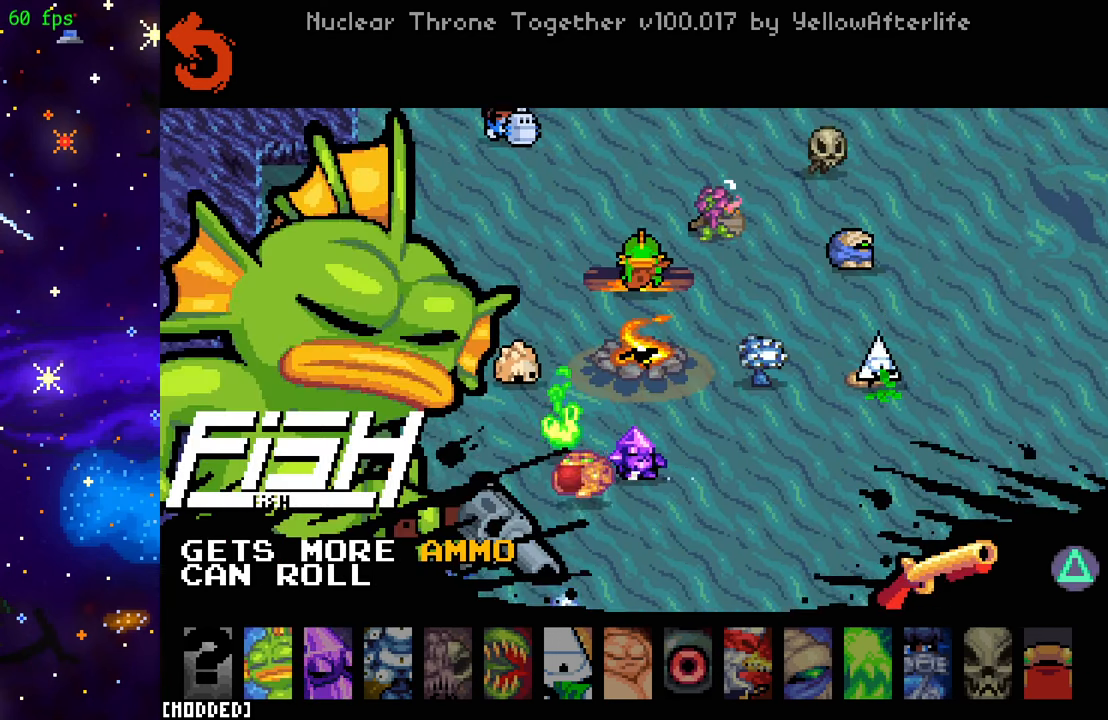
{"buttons": [], "left_stick": "center", "right_stick": "center", "events": [[167, "TRIANGLE", "down"], [267, "TRIANGLE", "up"]]}
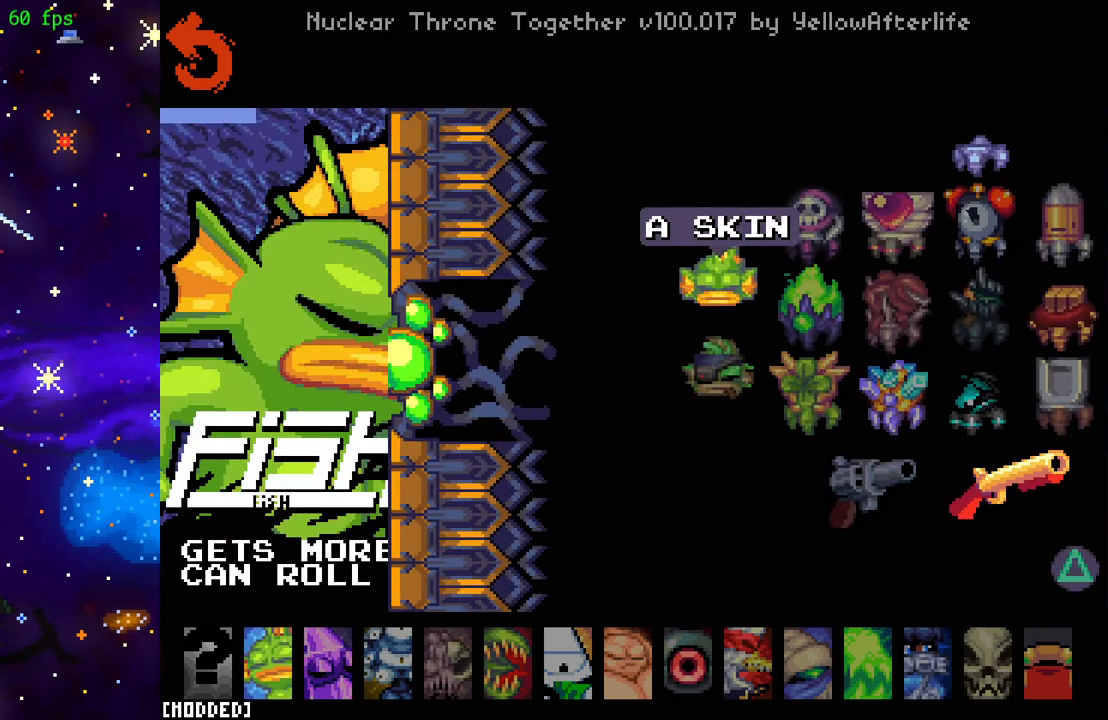
{"buttons": [], "left_stick": "center", "right_stick": "center", "events": [[50, "DPAD_LEFT", "down"], [83, "DPAD_LEFT", "up"], [234, "DPAD_DOWN", "down"], [350, "DPAD_DOWN", "up"]]}
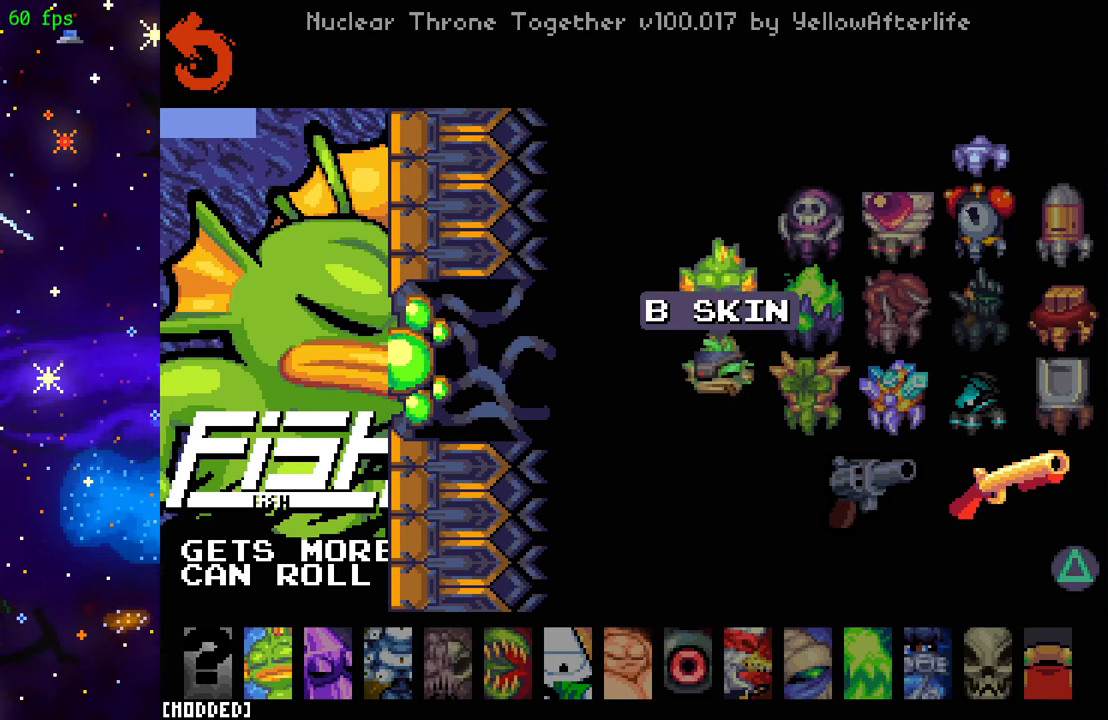
{"buttons": ["TRIANGLE"], "left_stick": "center", "right_stick": "center", "events": [[117, "R2", "down"], [250, "R2", "up"], [400, "TRIANGLE", "down"]]}
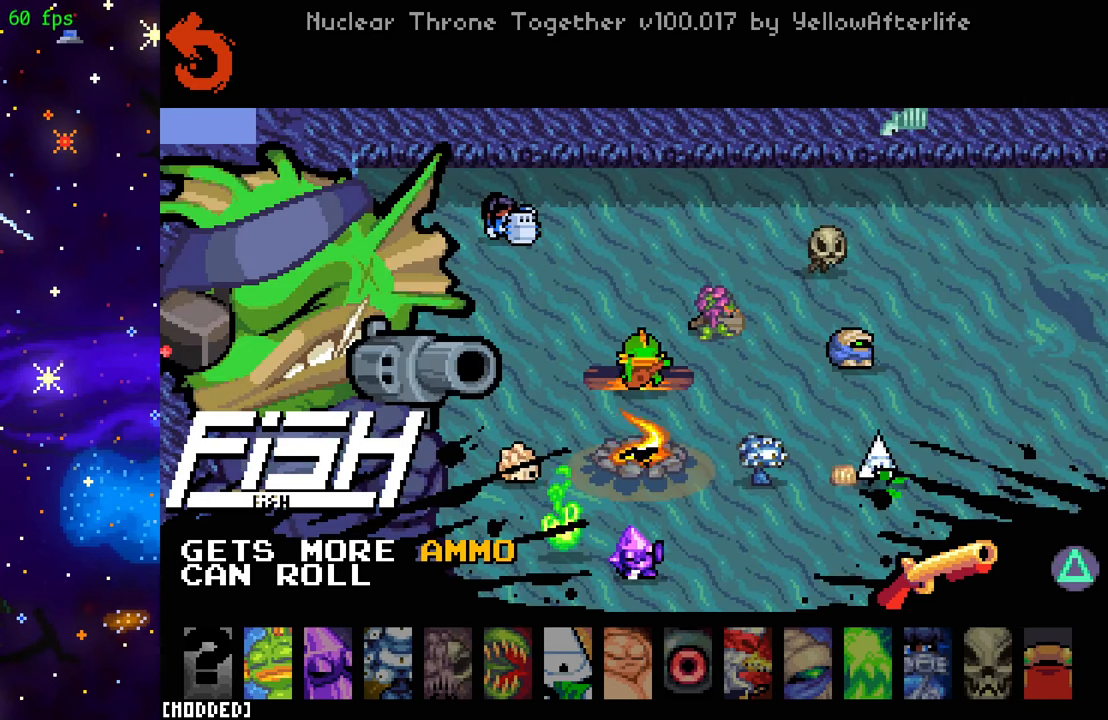
{"buttons": [], "left_stick": "center", "right_stick": "center", "events": [[17, "TRIANGLE", "up"]]}
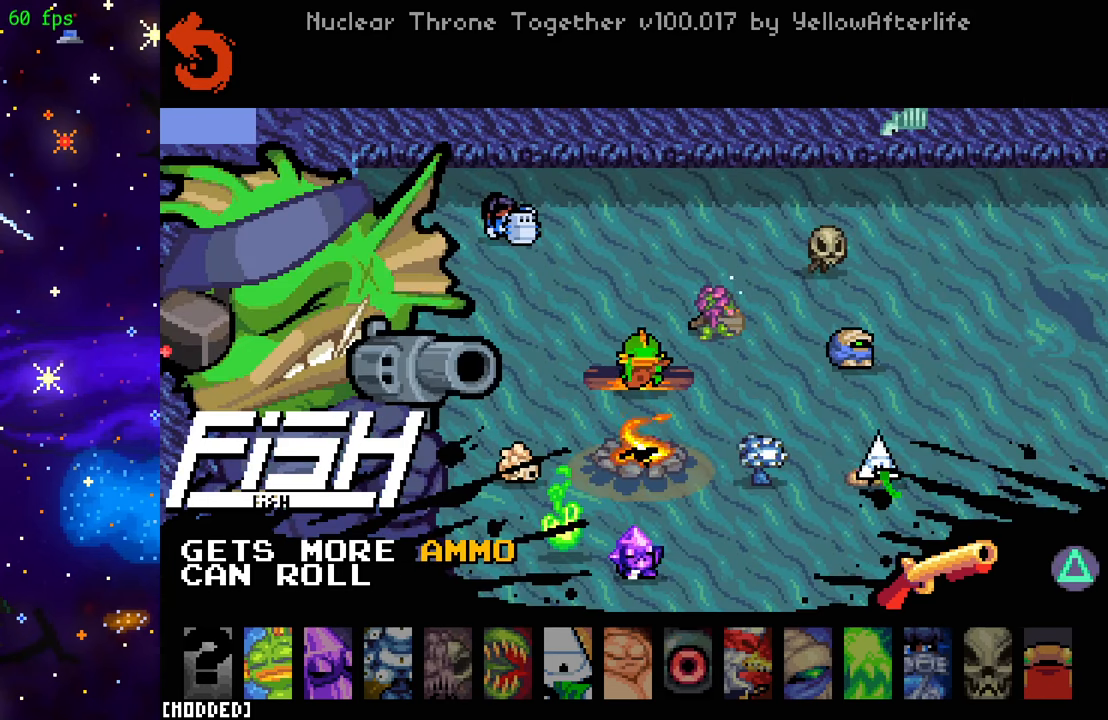
{"buttons": [], "left_stick": "center", "right_stick": "center", "events": []}
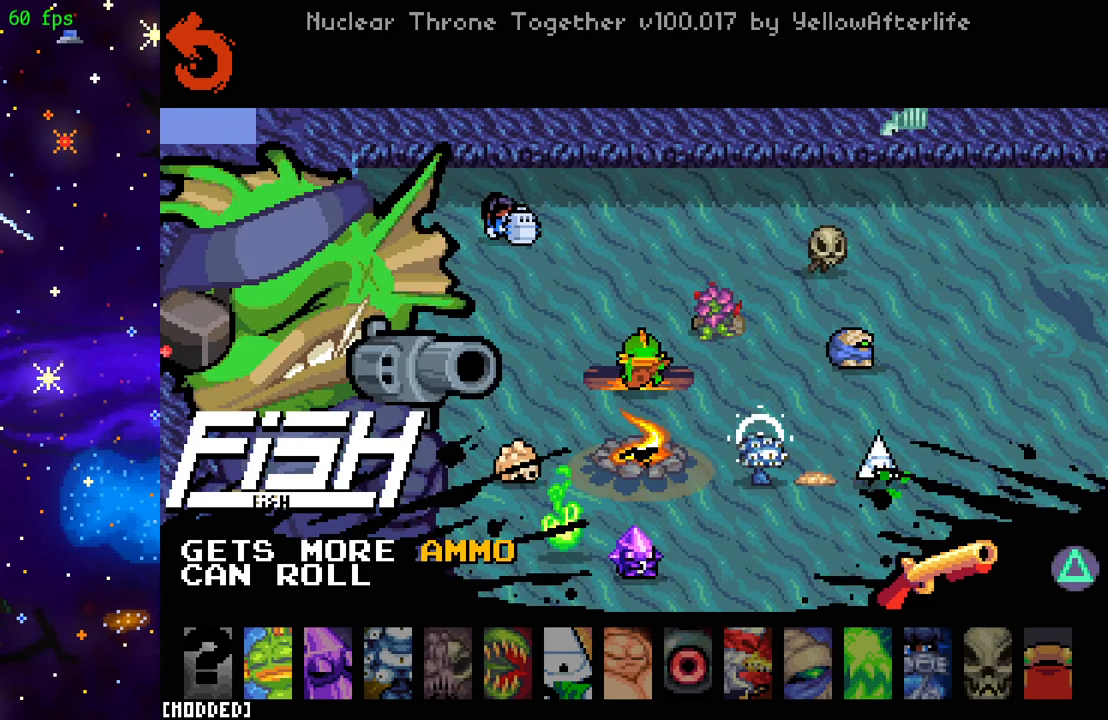
{"buttons": ["TRIANGLE"], "left_stick": "center", "right_stick": "center", "events": [[400, "TRIANGLE", "down"]]}
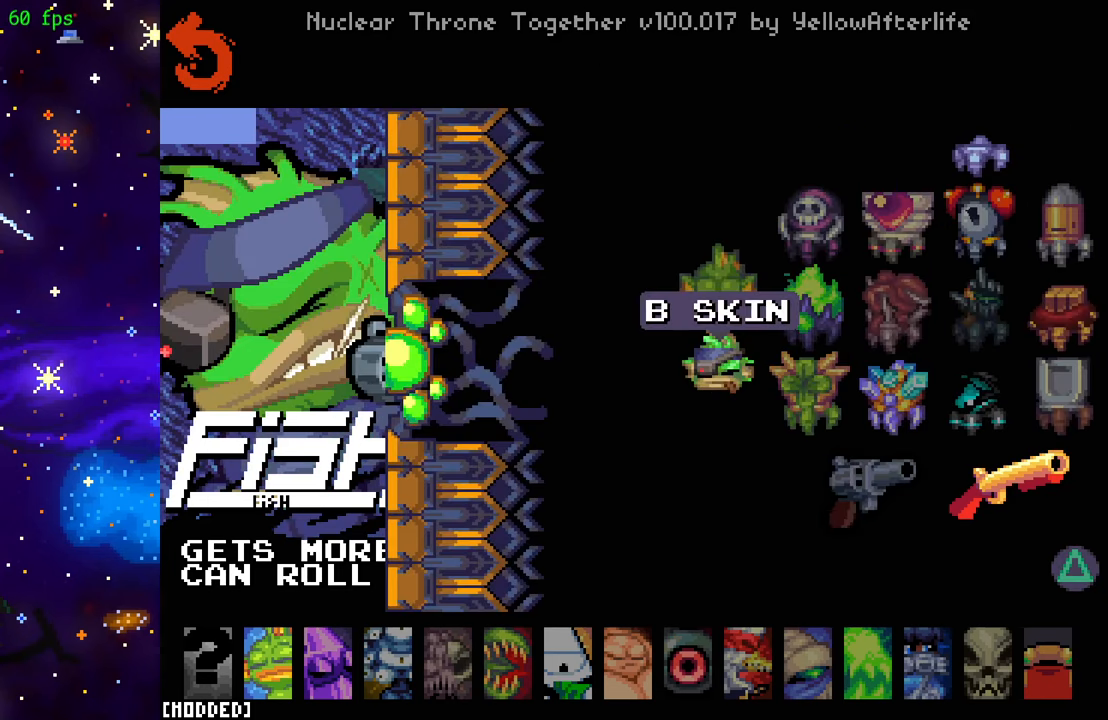
{"buttons": [], "left_stick": "center", "right_stick": "center", "events": [[34, "TRIANGLE", "up"], [134, "DPAD_UP", "down"], [267, "DPAD_UP", "up"]]}
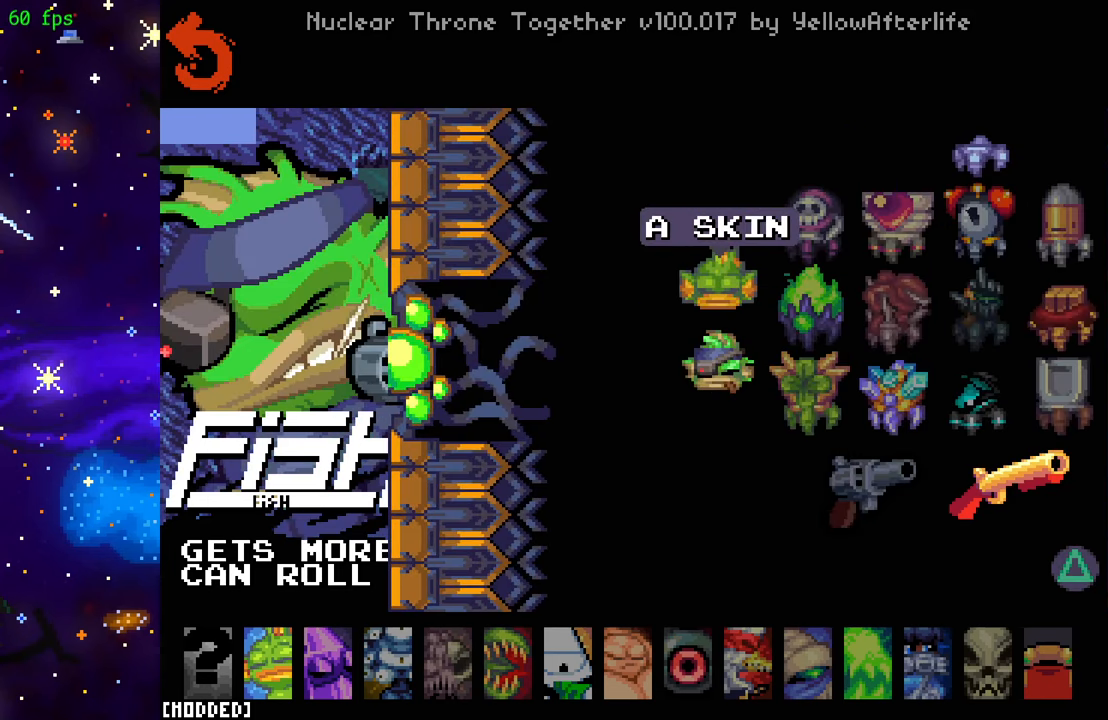
{"buttons": [], "left_stick": "center", "right_stick": "center", "events": [[34, "R2", "down"], [184, "R2", "up"]]}
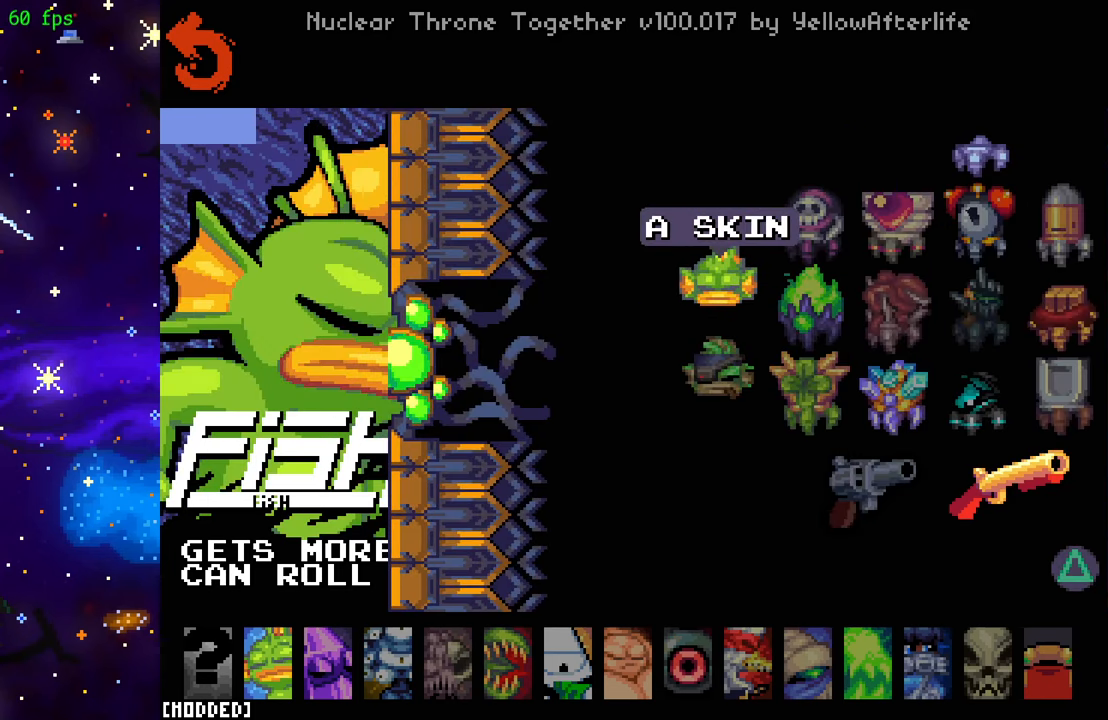
{"buttons": [], "left_stick": "center", "right_stick": "center", "events": [[67, "DPAD_RIGHT", "down"], [184, "DPAD_RIGHT", "up"]]}
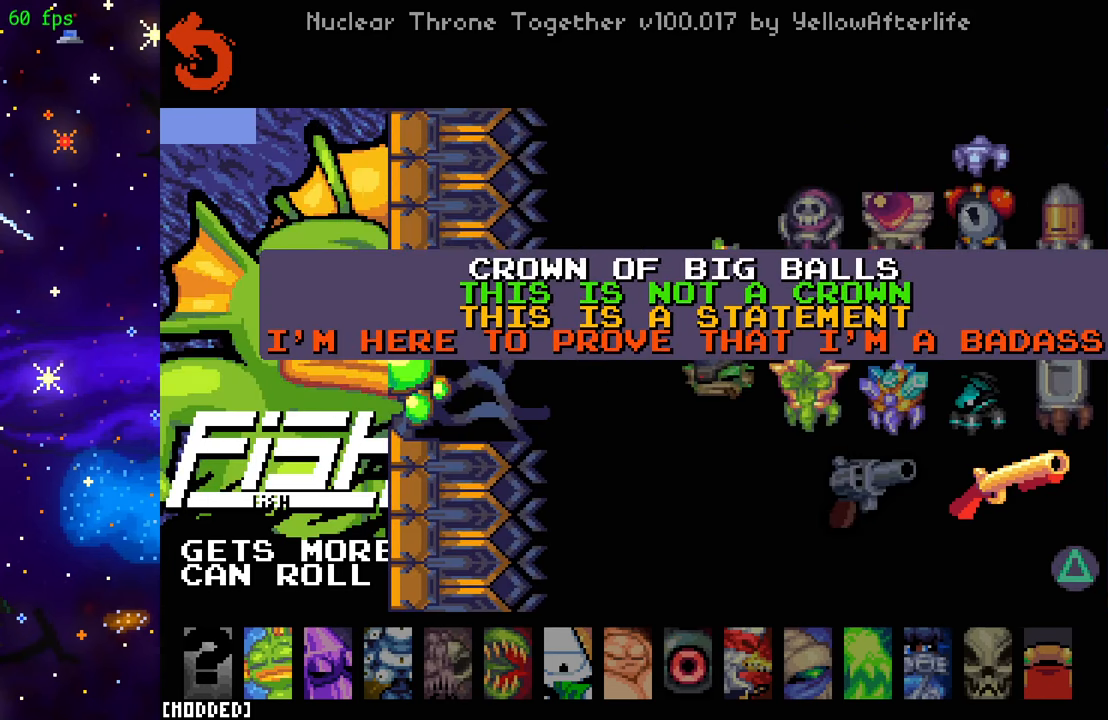
{"buttons": [], "left_stick": "center", "right_stick": "center", "events": [[117, "DPAD_UP", "down"], [200, "DPAD_UP", "up"], [284, "DPAD_UP", "down"], [366, "DPAD_UP", "up"]]}
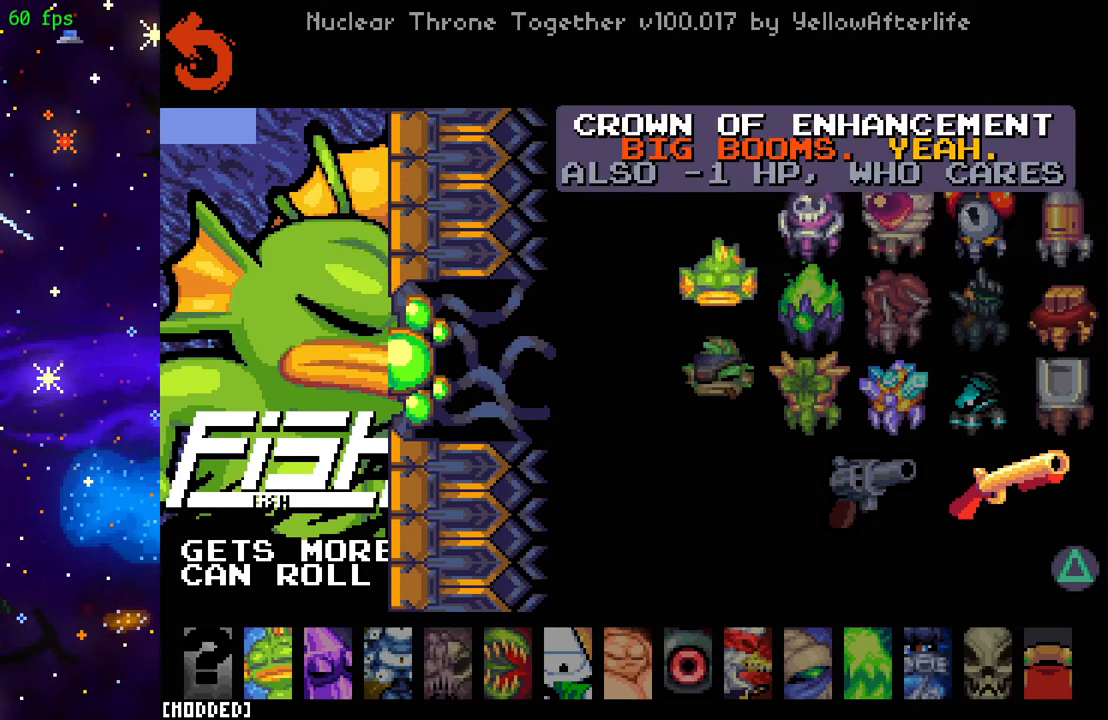
{"buttons": [], "left_stick": "center", "right_stick": "center", "events": [[33, "DPAD_UP", "down"], [150, "DPAD_UP", "up"]]}
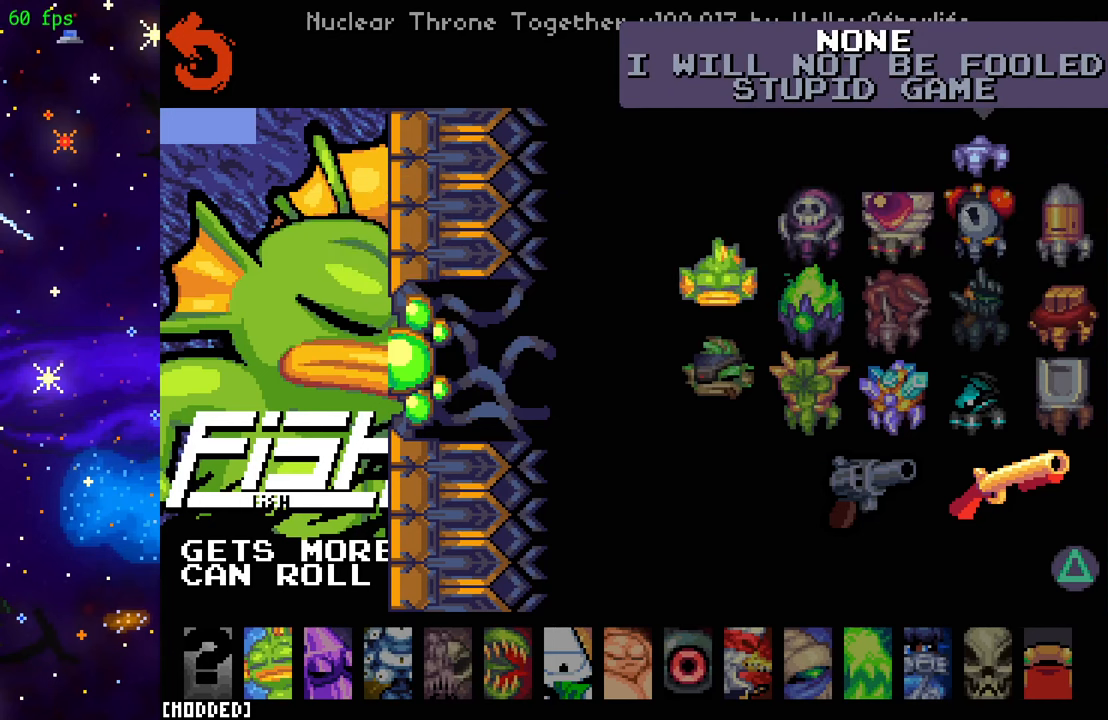
{"buttons": [], "left_stick": "center", "right_stick": "center", "events": []}